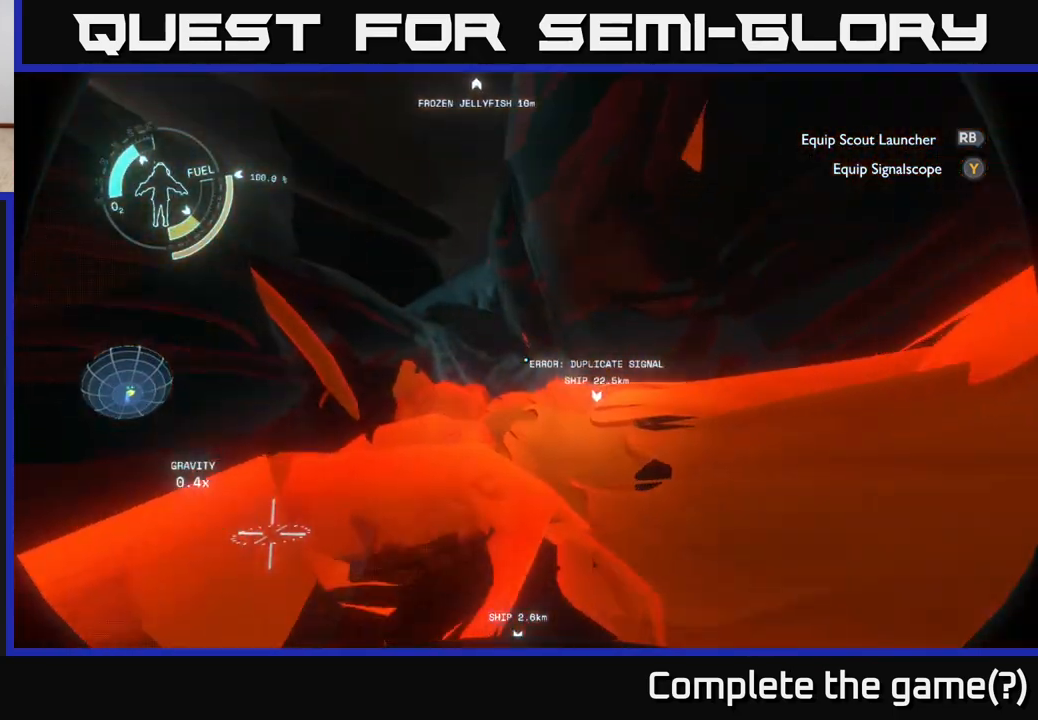
Gameplay with a controller (Xbox layout); each line is a JSON object with the inputs held at the frame after it. "events" lists button and stick changes between this image and that frame as [ms after this image, input, new state], when the widget could be followed in between.
{"buttons": ["A"], "left_stick": "up-left", "right_stick": "center", "events": [[350, "A", "down"], [483, "left_stick", "up-left"]]}
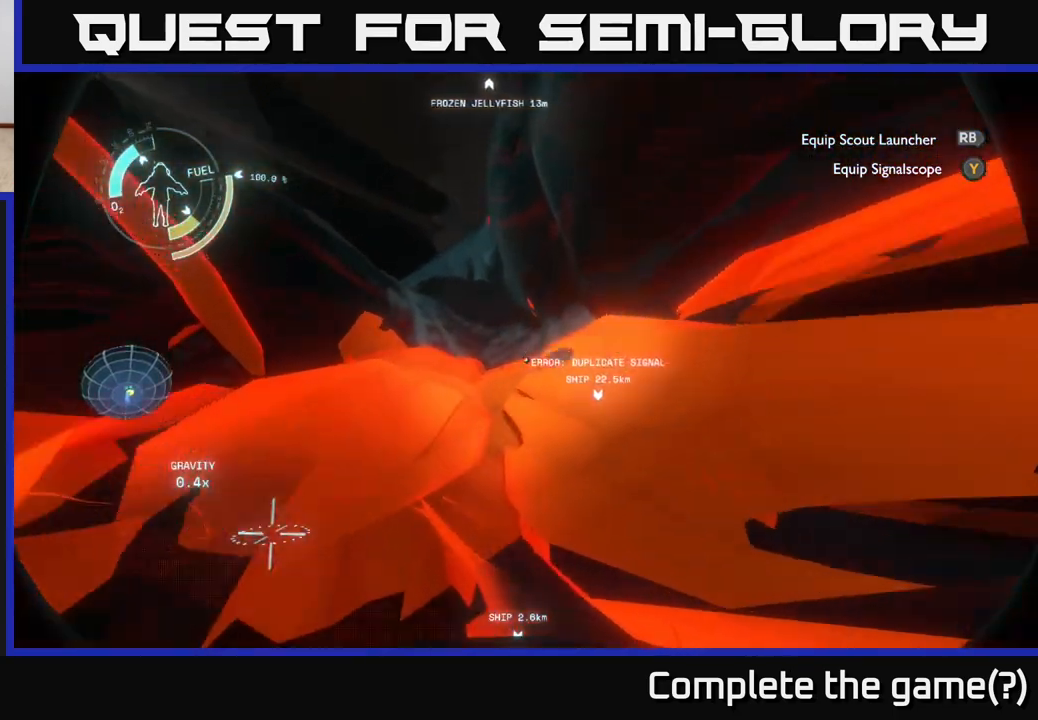
{"buttons": ["A", "R2"], "left_stick": "up-left", "right_stick": "center", "events": [[50, "A", "up"], [133, "R2", "down"], [500, "A", "down"]]}
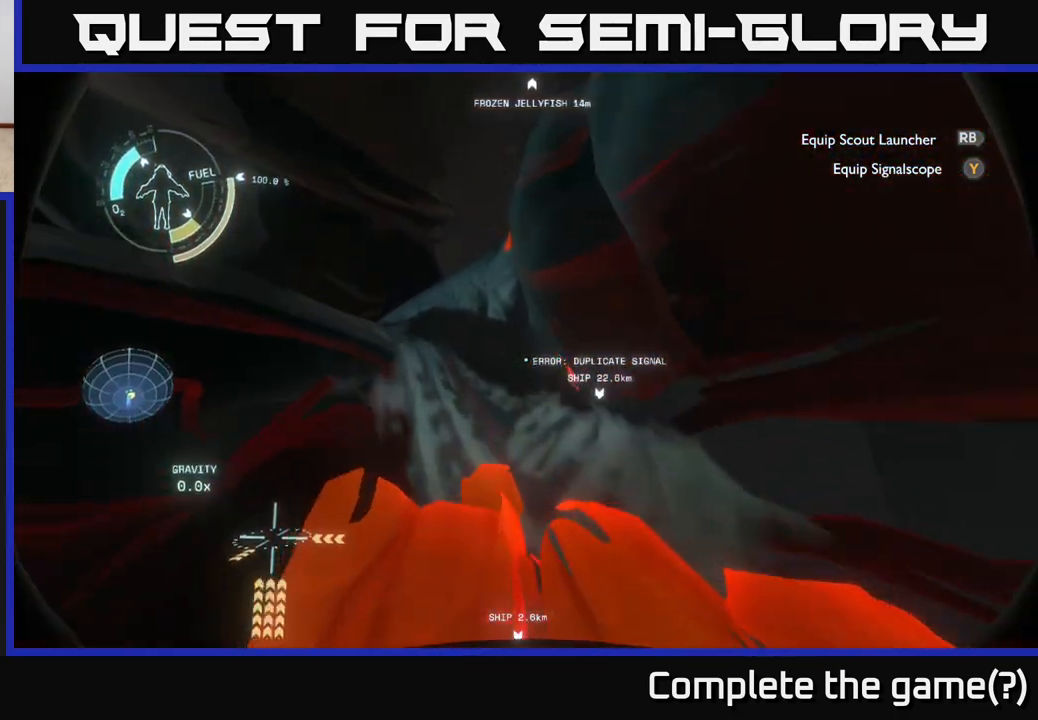
{"buttons": [], "left_stick": "up", "right_stick": "center", "events": [[450, "left_stick", "up"], [483, "A", "up"], [483, "R2", "up"]]}
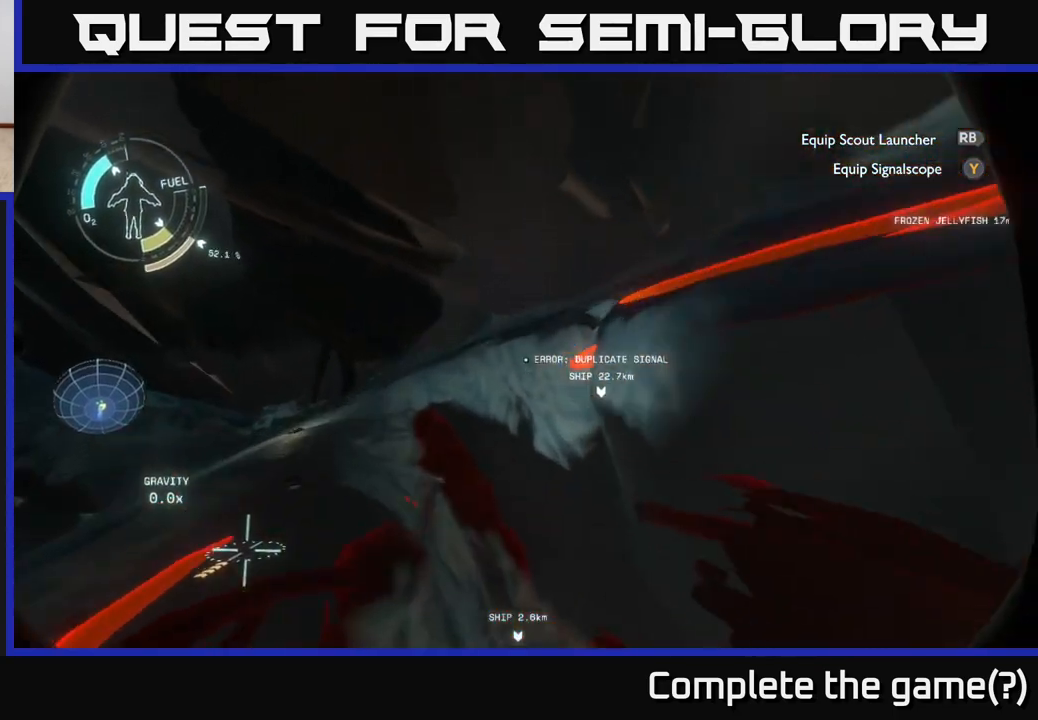
{"buttons": [], "left_stick": "down", "right_stick": "right", "events": [[117, "left_stick", "center"], [300, "left_stick", "down-right"], [350, "right_stick", "right"], [450, "left_stick", "down"]]}
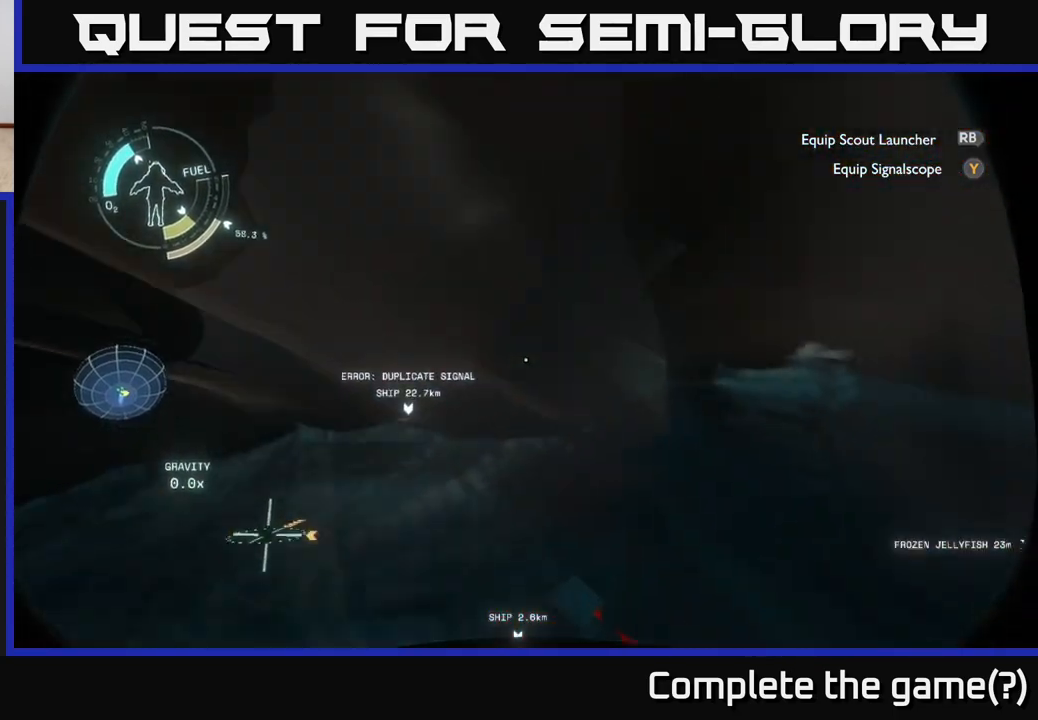
{"buttons": ["L2"], "left_stick": "center", "right_stick": "center", "events": [[33, "left_stick", "down-left"], [150, "right_stick", "down"], [200, "right_stick", "down-left"], [283, "left_stick", "center"], [400, "right_stick", "right"], [450, "L2", "down"], [500, "right_stick", "center"]]}
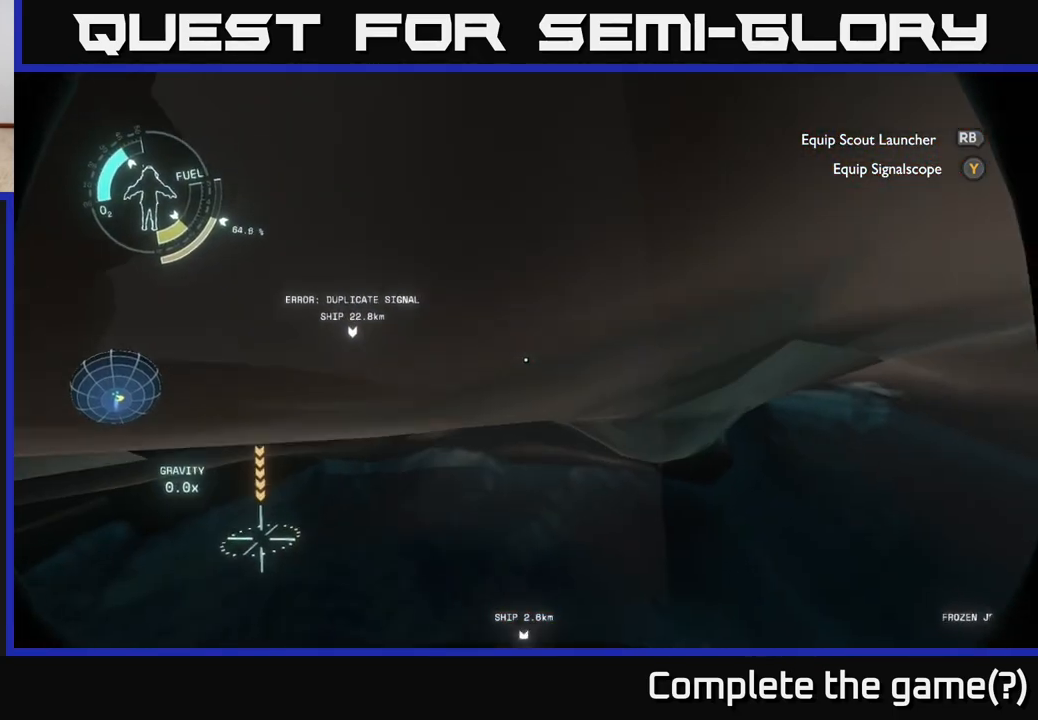
{"buttons": [], "left_stick": "up", "right_stick": "down-left", "events": [[50, "right_stick", "left"], [133, "right_stick", "down-left"], [167, "L2", "up"], [217, "left_stick", "right"], [333, "left_stick", "center"], [417, "left_stick", "up"]]}
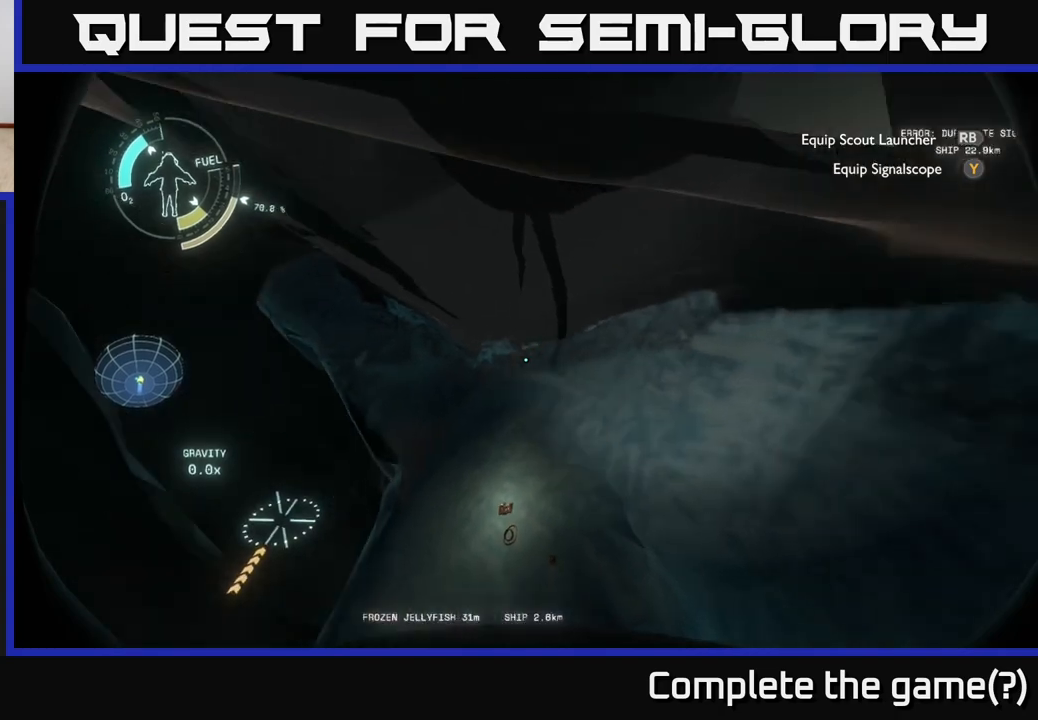
{"buttons": [], "left_stick": "down-left", "right_stick": "left", "events": [[83, "right_stick", "center"], [250, "left_stick", "up-right"], [417, "left_stick", "up-left"], [467, "left_stick", "down-left"], [467, "right_stick", "left"]]}
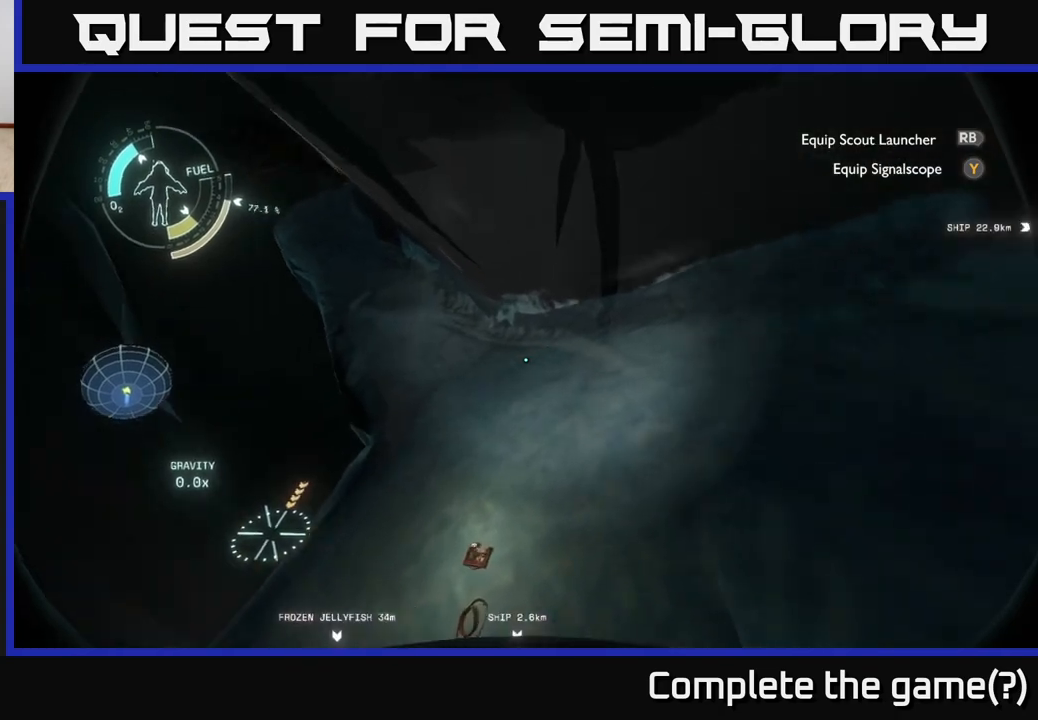
{"buttons": [], "left_stick": "center", "right_stick": "left", "events": [[17, "left_stick", "down"], [17, "right_stick", "down-left"], [433, "left_stick", "left"], [483, "right_stick", "left"], [500, "left_stick", "center"]]}
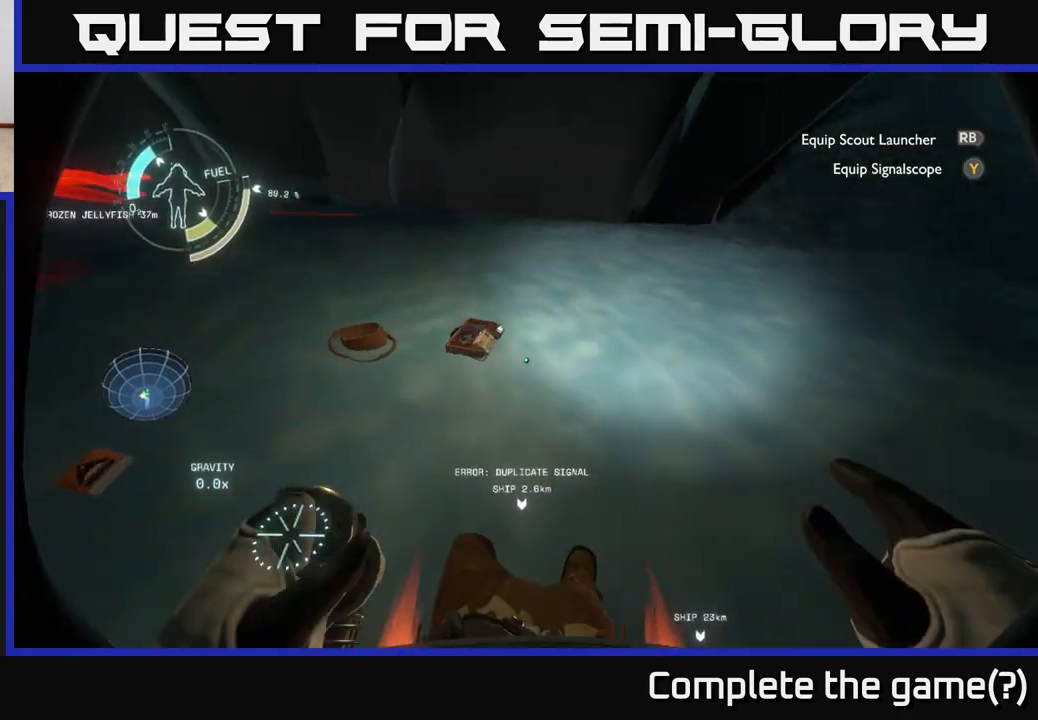
{"buttons": [], "left_stick": "center", "right_stick": "center", "events": [[117, "right_stick", "up-left"], [417, "right_stick", "center"]]}
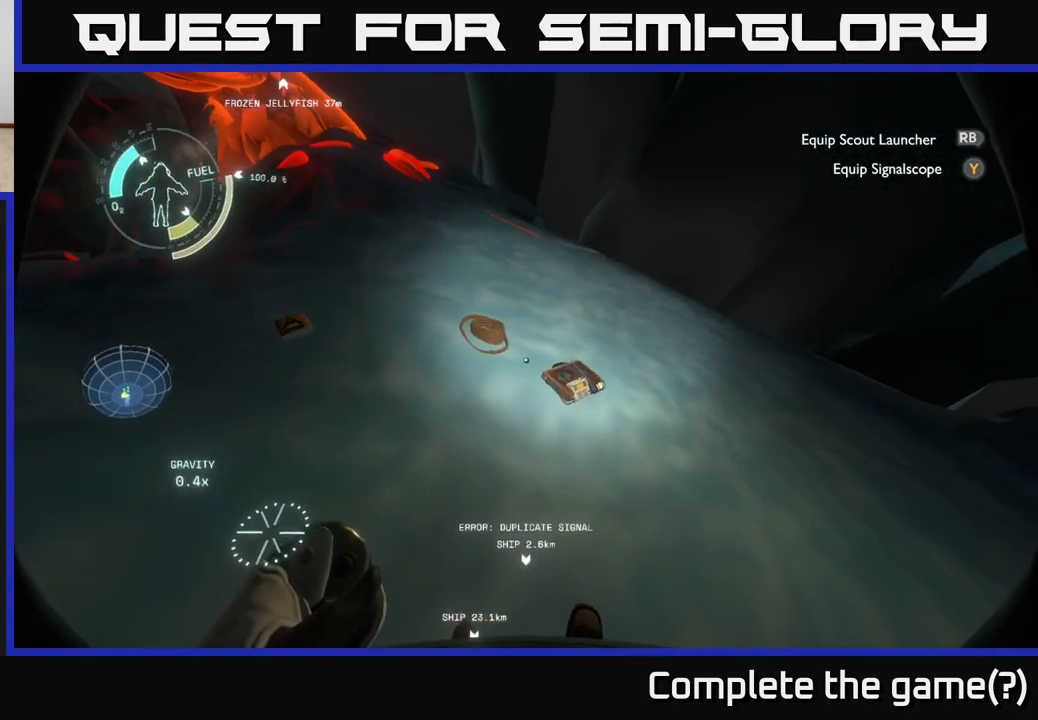
{"buttons": [], "left_stick": "center", "right_stick": "center", "events": [[50, "left_stick", "up"], [67, "right_stick", "left"], [283, "left_stick", "up-right"], [300, "right_stick", "center"], [467, "left_stick", "center"]]}
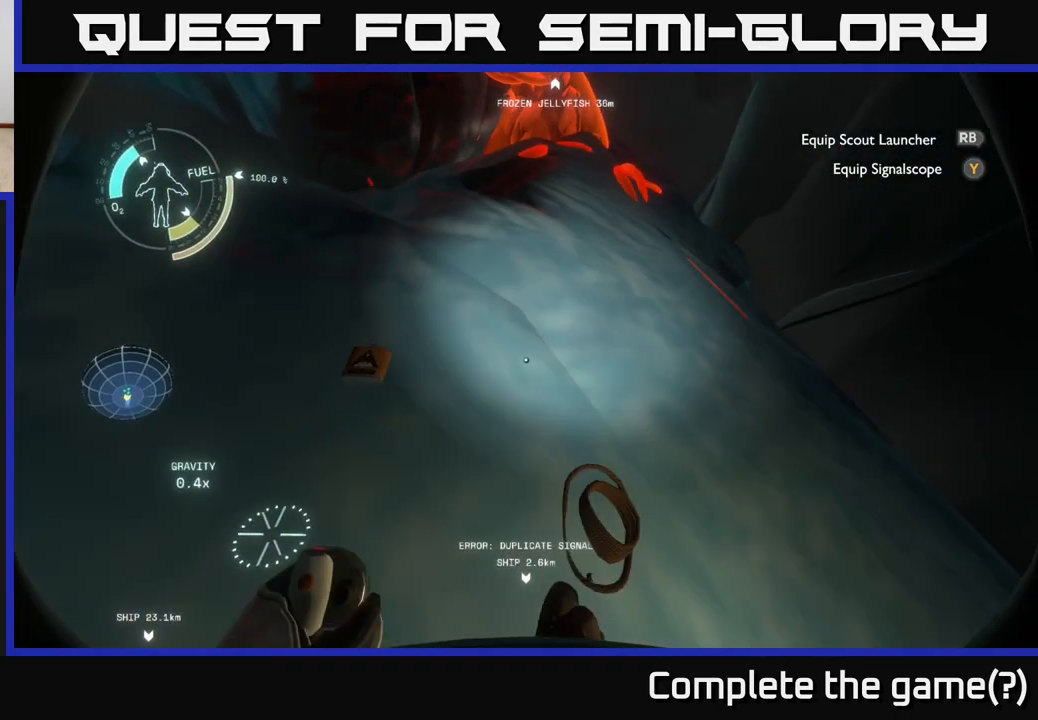
{"buttons": [], "left_stick": "center", "right_stick": "center", "events": [[17, "right_stick", "left"], [217, "right_stick", "up-left"], [333, "right_stick", "center"]]}
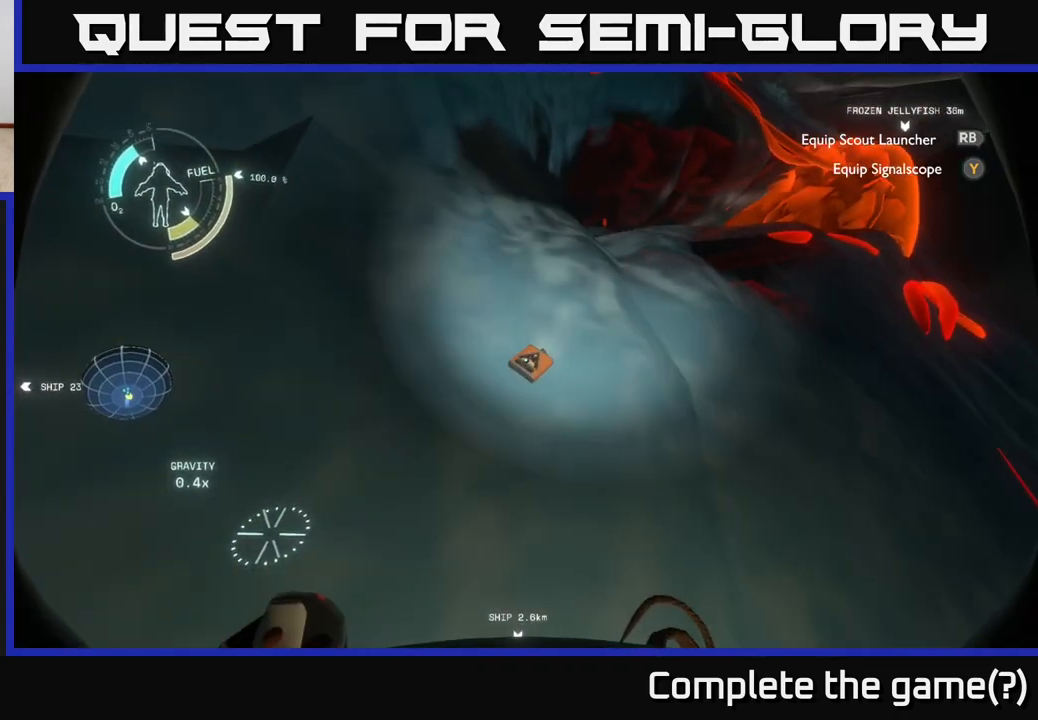
{"buttons": [], "left_stick": "center", "right_stick": "down-right", "events": [[300, "right_stick", "down-right"]]}
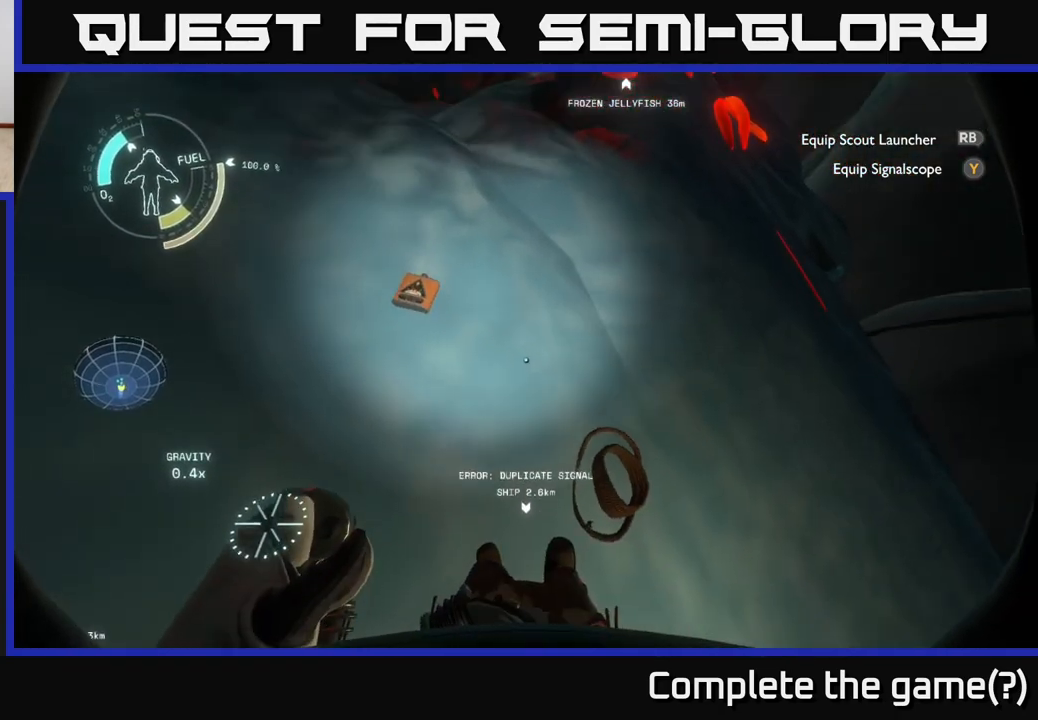
{"buttons": [], "left_stick": "center", "right_stick": "center", "events": [[150, "right_stick", "center"], [300, "left_stick", "right"], [483, "left_stick", "center"]]}
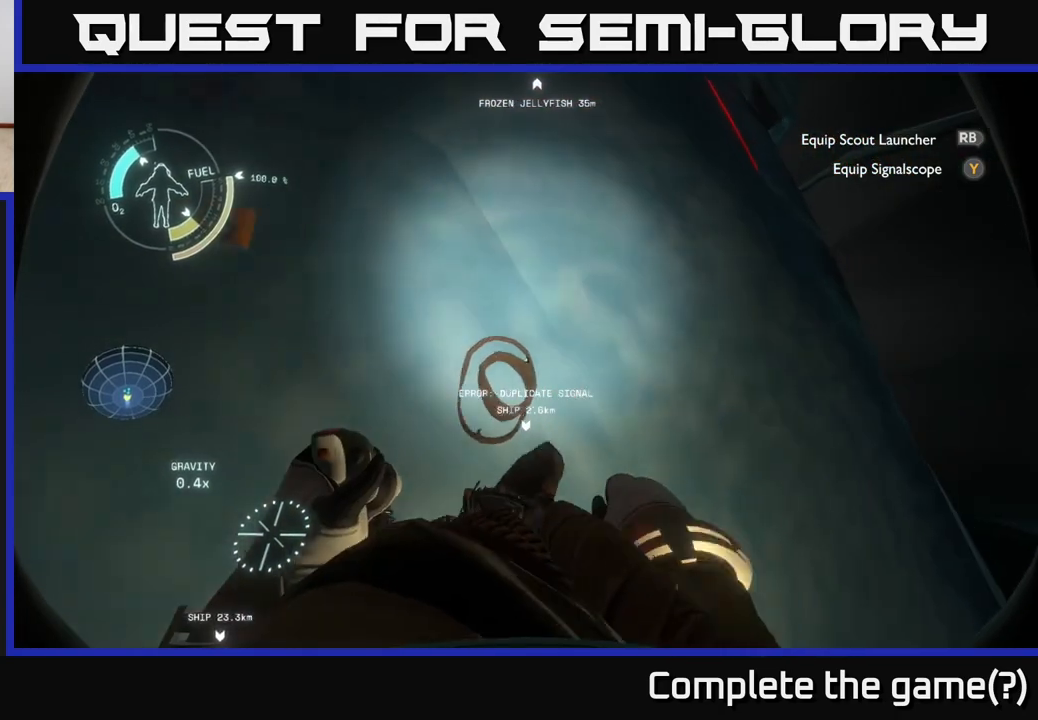
{"buttons": [], "left_stick": "center", "right_stick": "up-right", "events": [[367, "right_stick", "up-right"]]}
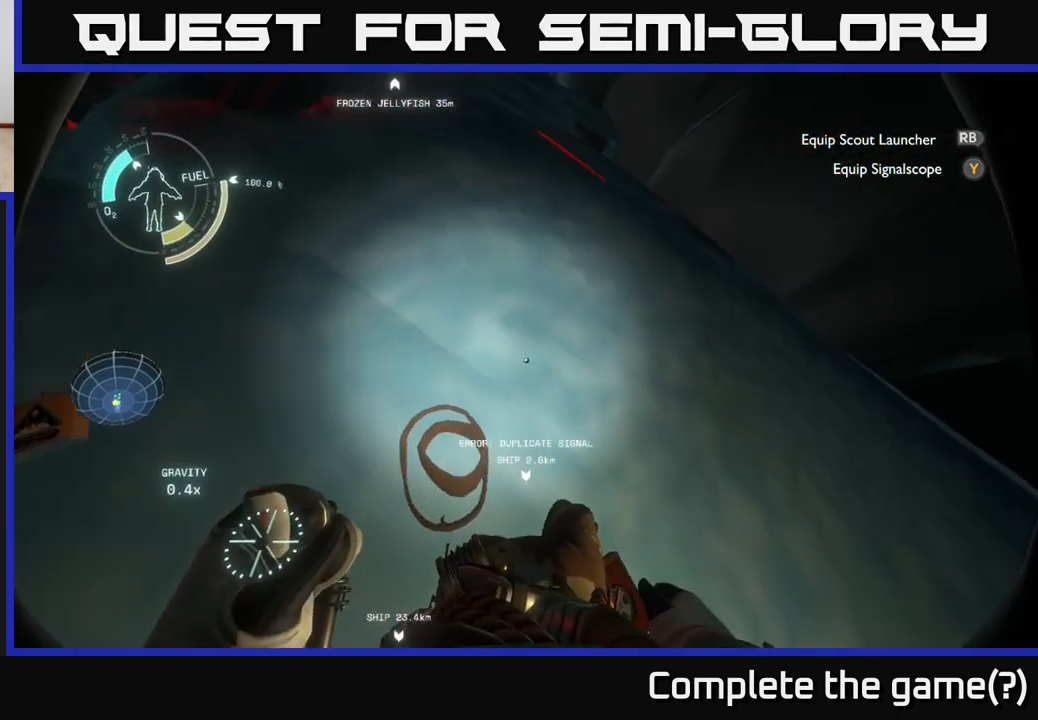
{"buttons": [], "left_stick": "up-right", "right_stick": "up-right", "events": [[317, "left_stick", "up-right"]]}
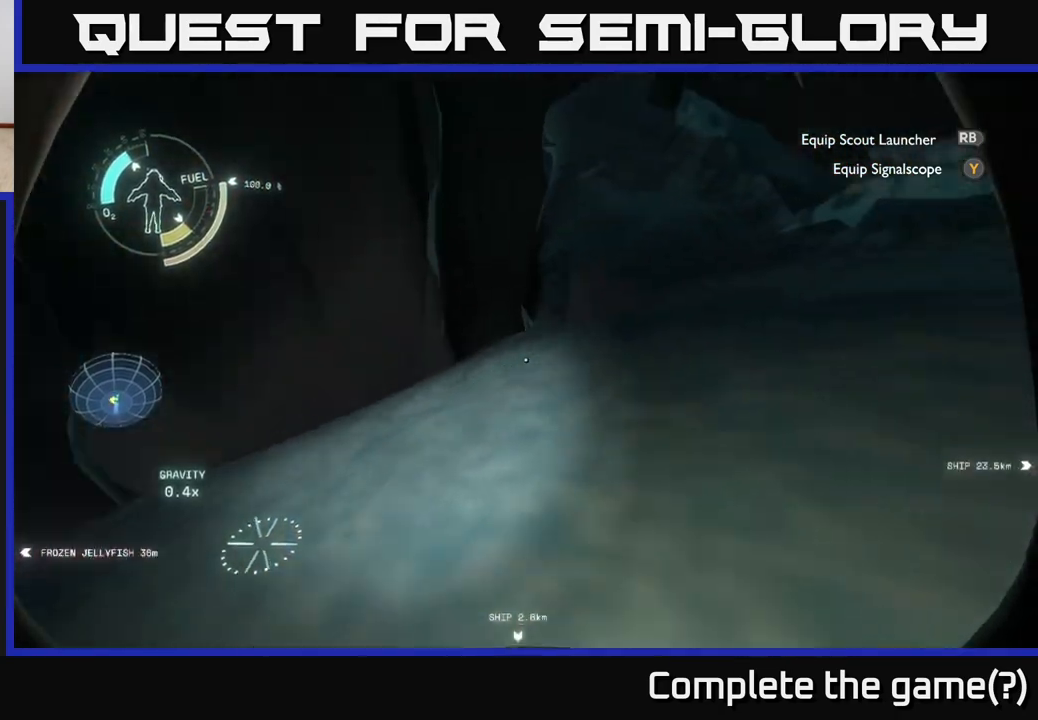
{"buttons": [], "left_stick": "up", "right_stick": "center", "events": [[200, "left_stick", "up"], [350, "right_stick", "up"], [483, "right_stick", "center"]]}
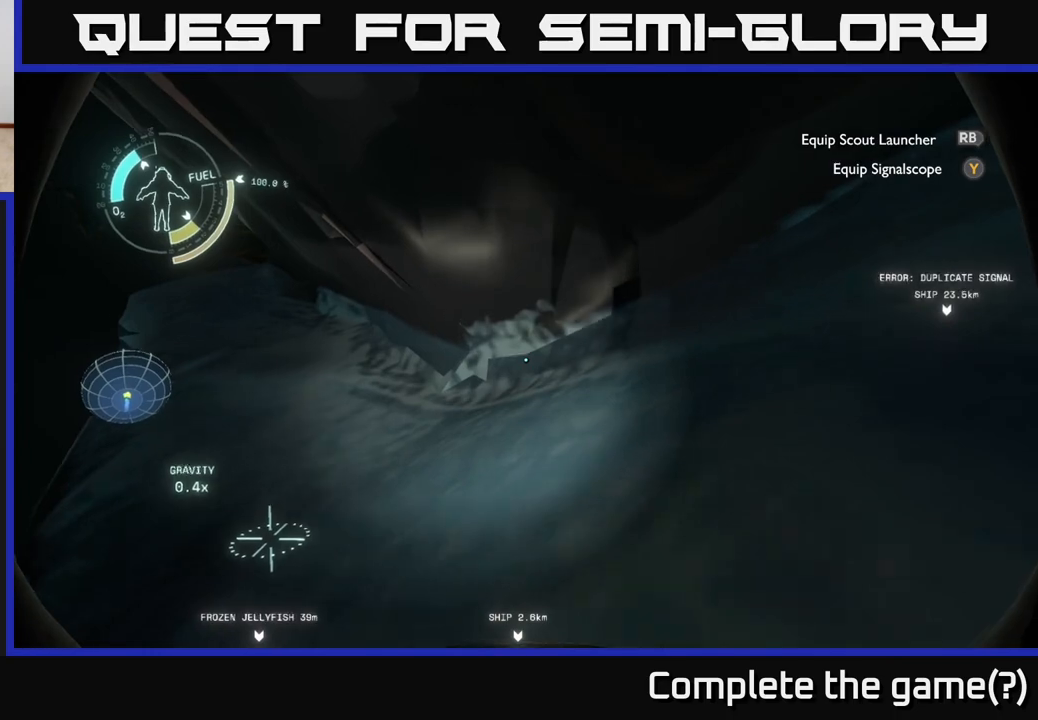
{"buttons": [], "left_stick": "up-left", "right_stick": "left", "events": [[400, "left_stick", "up-left"], [433, "right_stick", "left"]]}
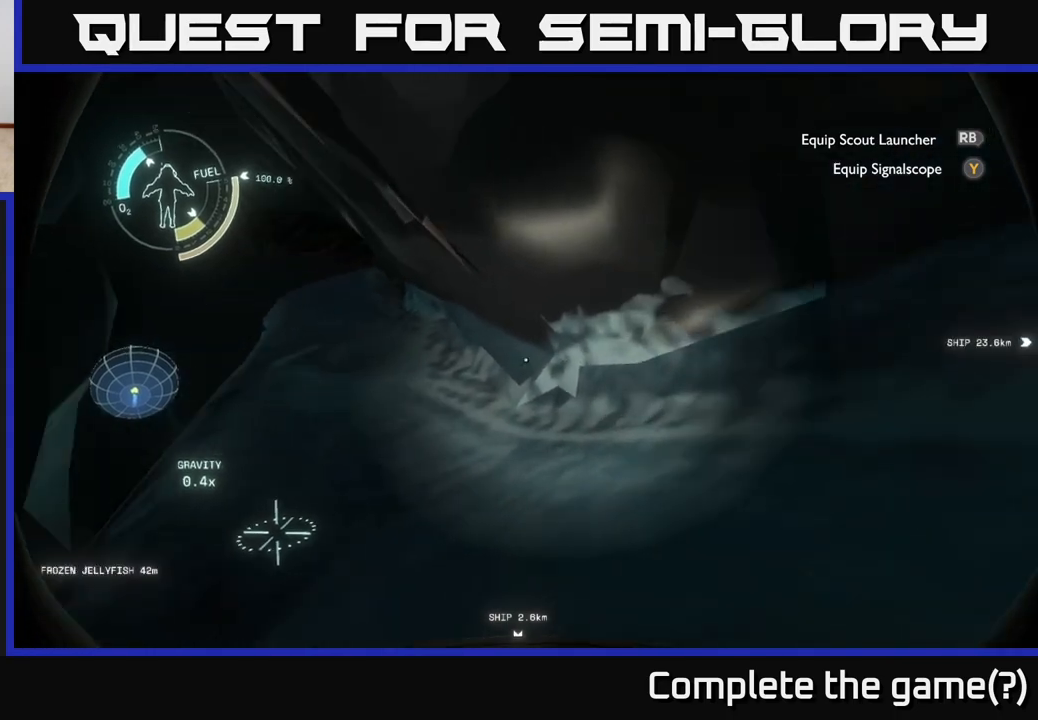
{"buttons": [], "left_stick": "up-left", "right_stick": "left", "events": [[67, "left_stick", "up"], [133, "right_stick", "up"], [233, "right_stick", "center"], [300, "left_stick", "up-left"], [483, "right_stick", "left"]]}
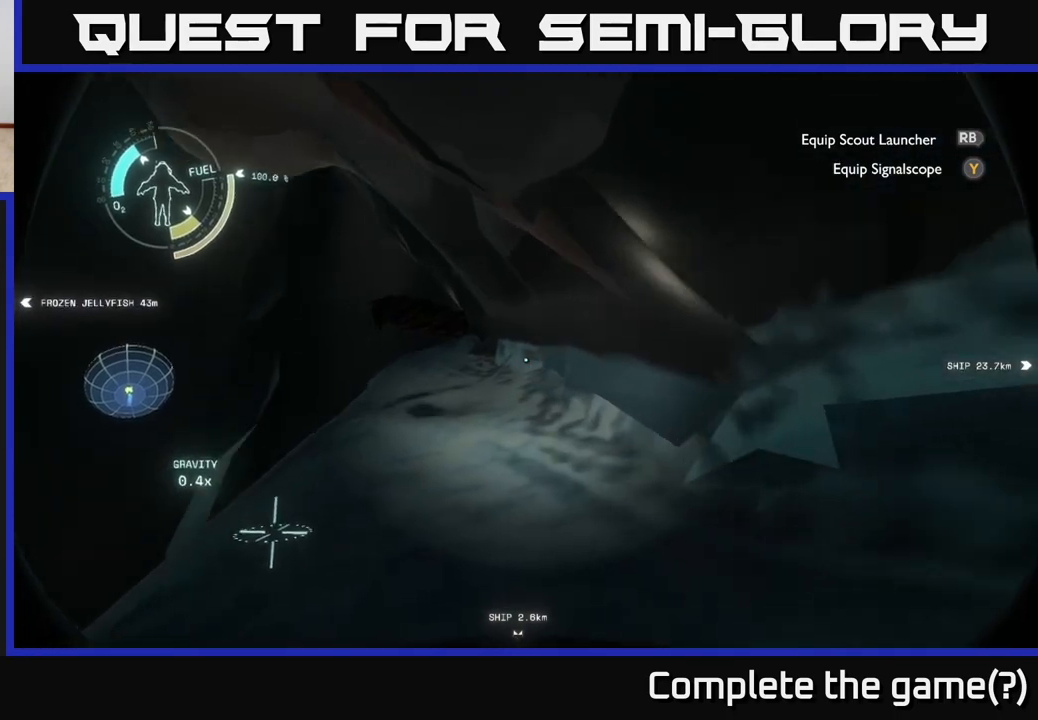
{"buttons": [], "left_stick": "up", "right_stick": "center", "events": [[50, "left_stick", "up"], [83, "right_stick", "center"], [250, "A", "down"], [433, "A", "up"]]}
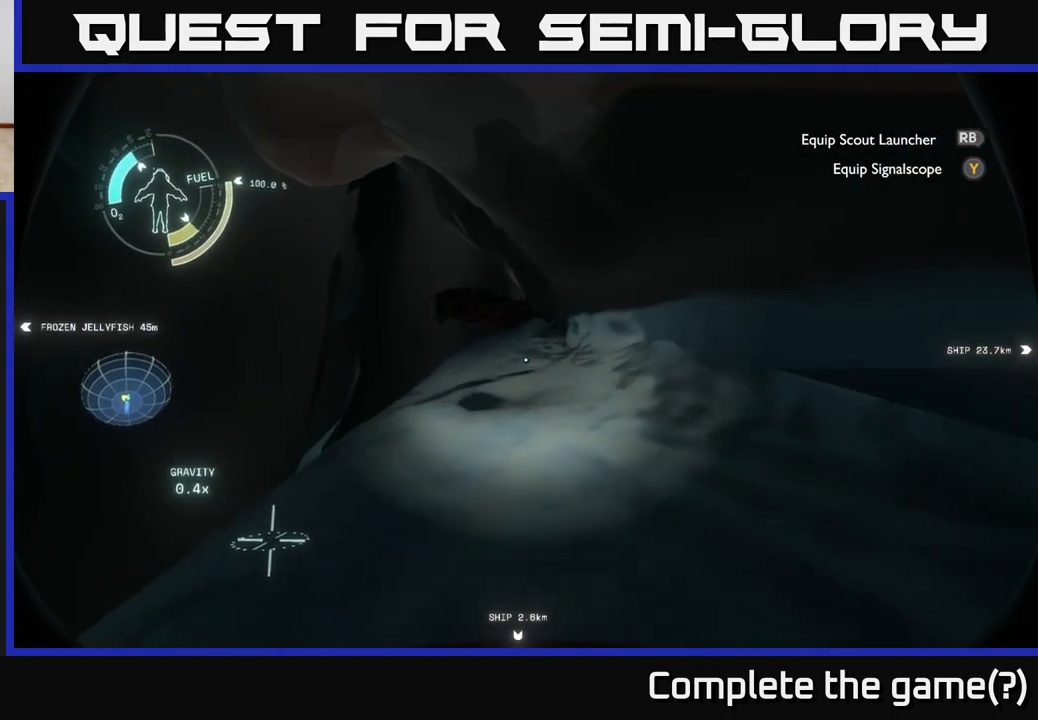
{"buttons": ["R2"], "left_stick": "up", "right_stick": "center", "events": [[200, "R2", "down"], [367, "R2", "up"], [483, "R2", "down"]]}
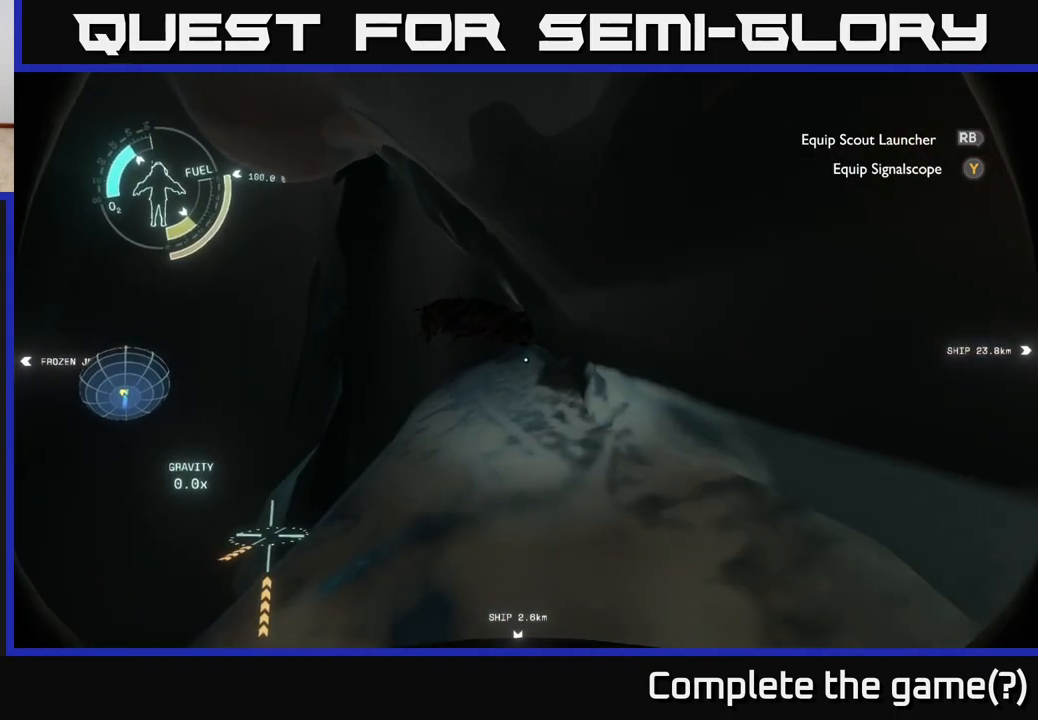
{"buttons": [], "left_stick": "up", "right_stick": "center", "events": [[200, "left_stick", "up-left"], [300, "R2", "up"], [467, "left_stick", "up"]]}
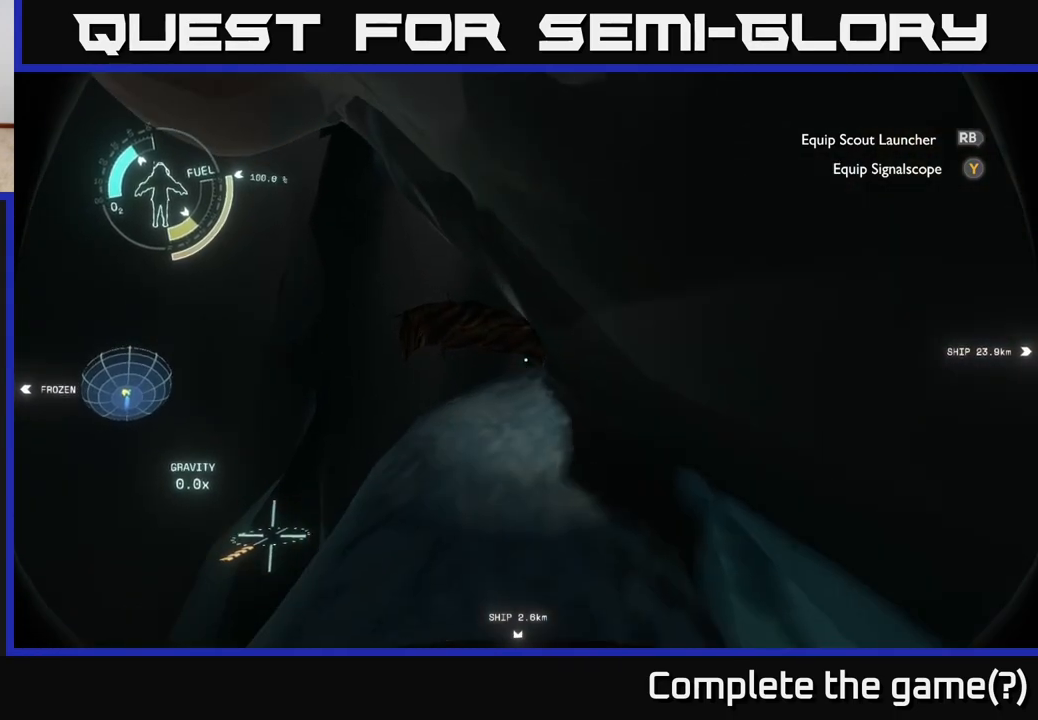
{"buttons": [], "left_stick": "up", "right_stick": "center", "events": []}
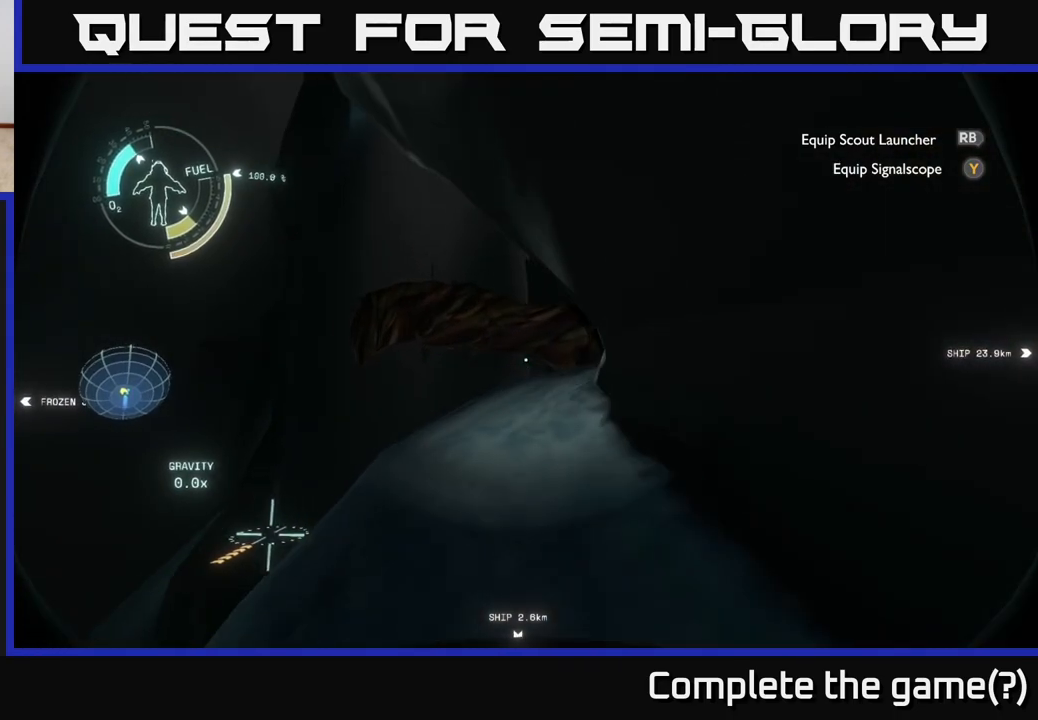
{"buttons": [], "left_stick": "up", "right_stick": "right", "events": [[317, "right_stick", "right"]]}
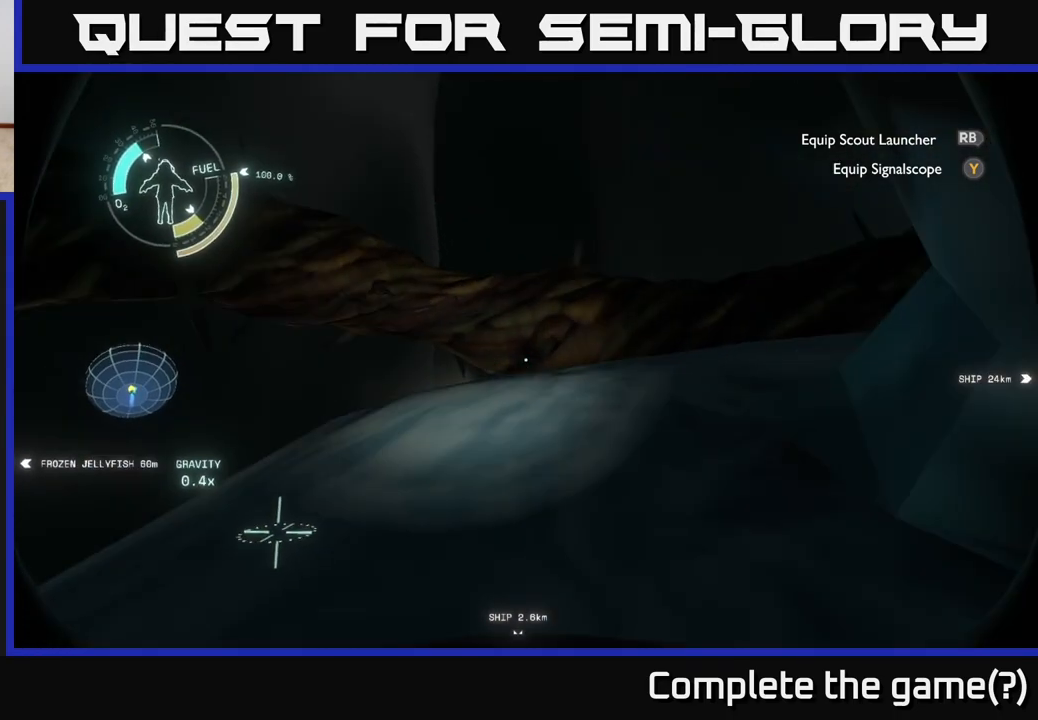
{"buttons": [], "left_stick": "up", "right_stick": "right", "events": []}
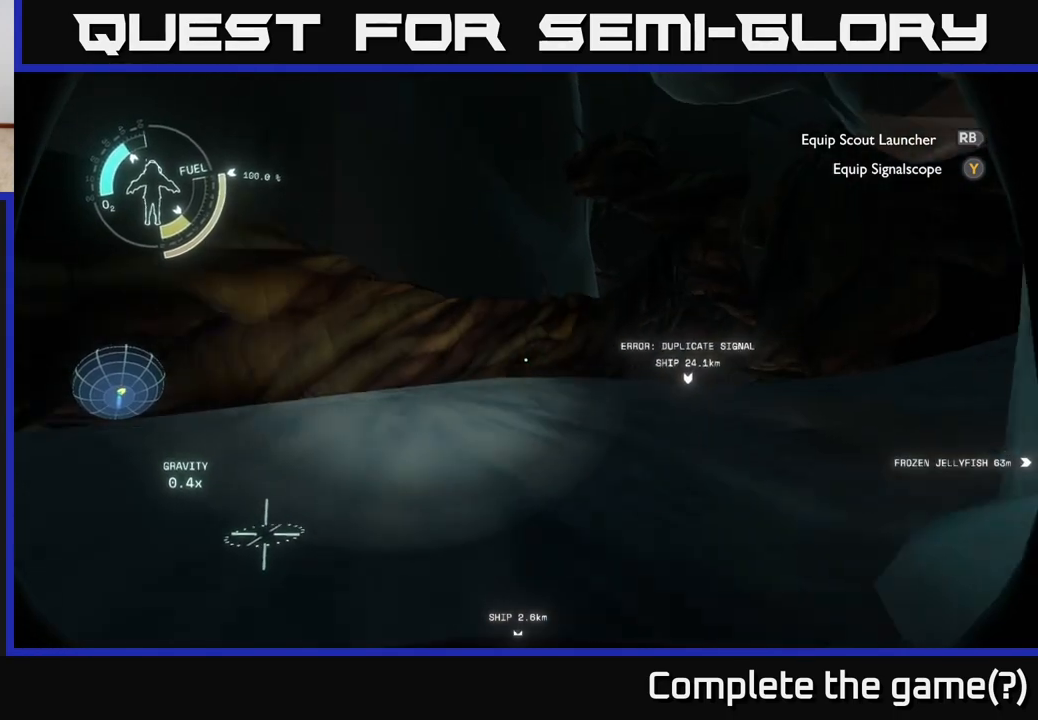
{"buttons": [], "left_stick": "up", "right_stick": "center", "events": [[467, "right_stick", "center"]]}
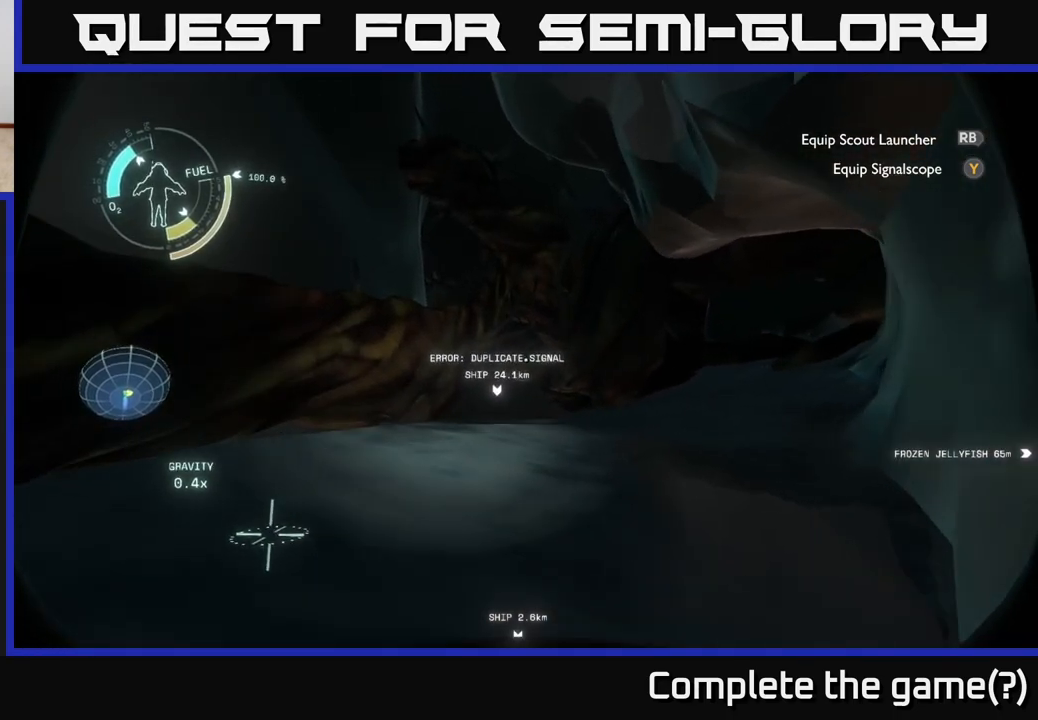
{"buttons": [], "left_stick": "up-left", "right_stick": "center", "events": [[67, "right_stick", "up-right"], [267, "right_stick", "up"], [350, "left_stick", "up-left"], [433, "right_stick", "center"]]}
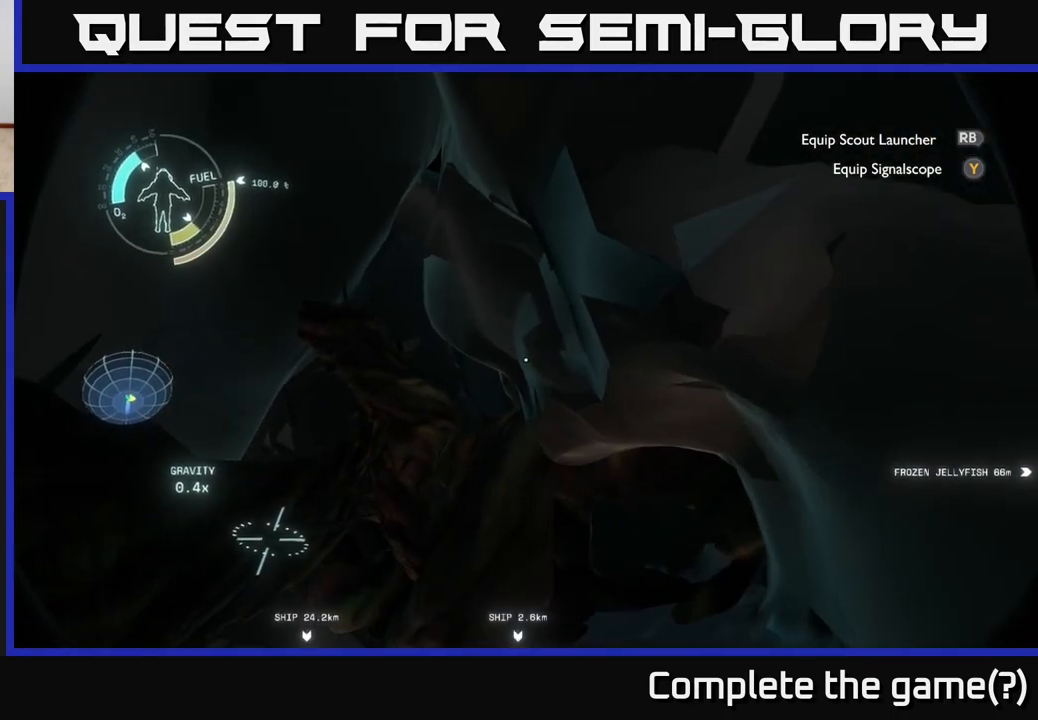
{"buttons": [], "left_stick": "center", "right_stick": "center", "events": [[350, "left_stick", "center"]]}
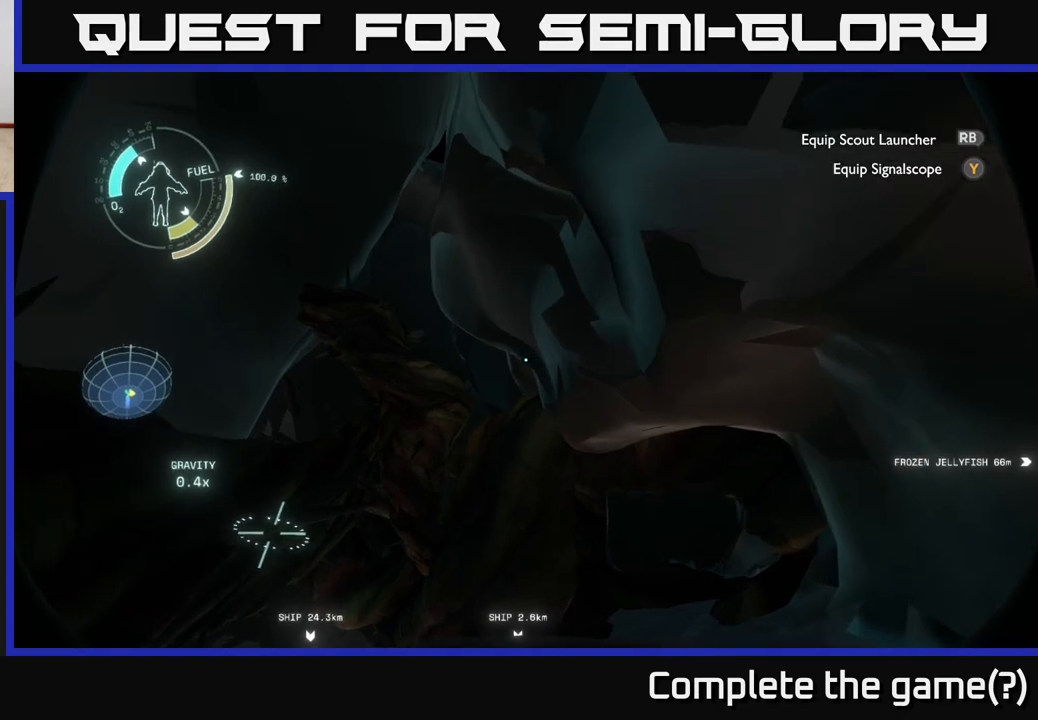
{"buttons": [], "left_stick": "up", "right_stick": "center", "events": [[33, "right_stick", "down-left"], [200, "left_stick", "up"], [233, "right_stick", "down"], [367, "right_stick", "center"]]}
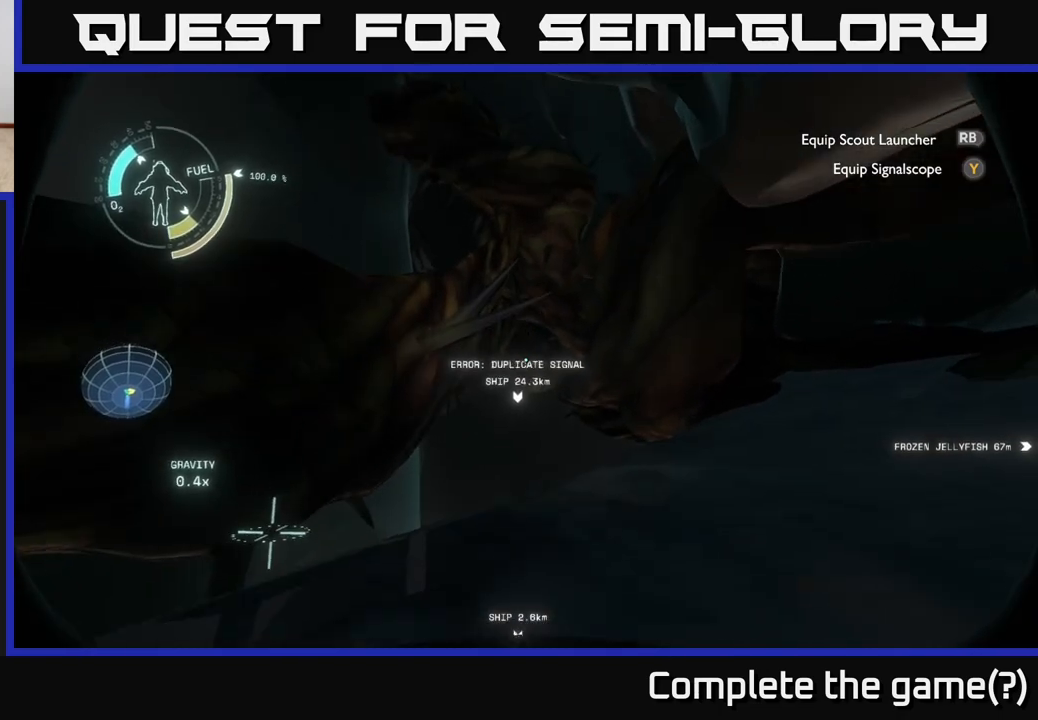
{"buttons": ["R2"], "left_stick": "up", "right_stick": "center", "events": [[17, "A", "down"], [217, "A", "up"], [367, "R2", "down"]]}
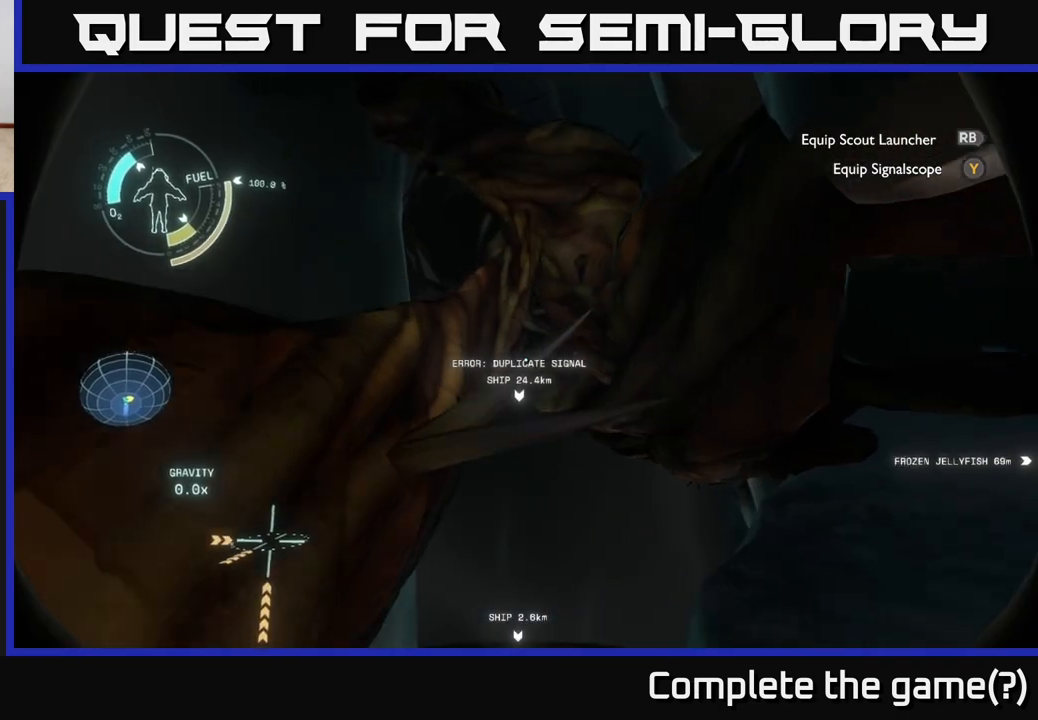
{"buttons": ["R2"], "left_stick": "down-right", "right_stick": "center", "events": [[33, "left_stick", "right"], [100, "left_stick", "down"], [500, "left_stick", "down-right"]]}
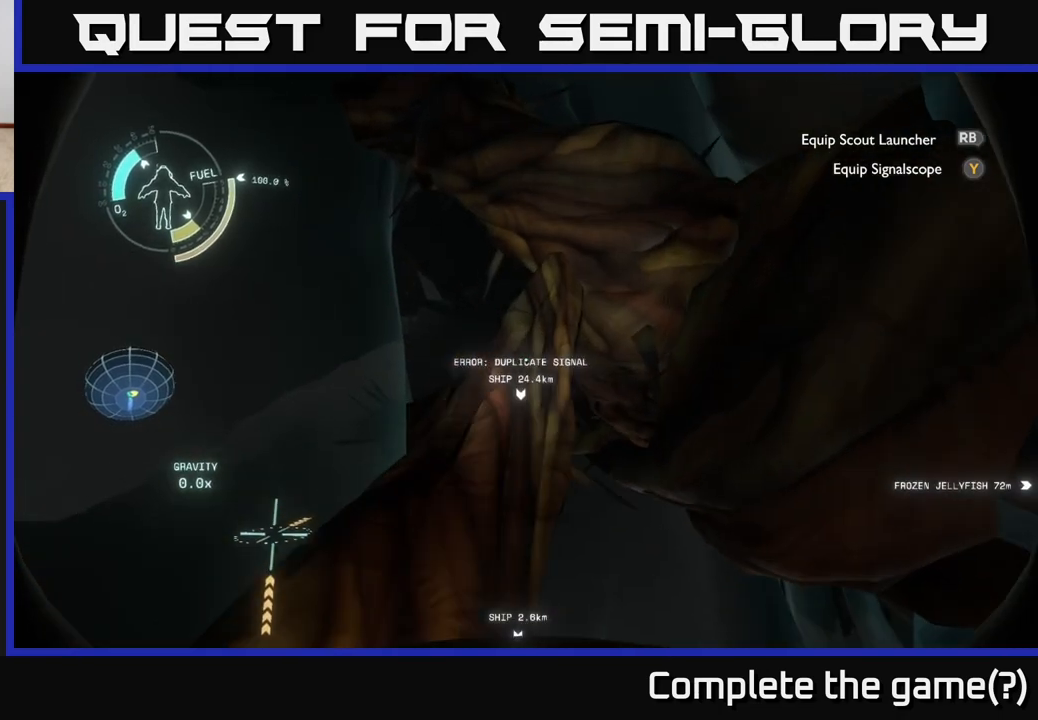
{"buttons": ["R2"], "left_stick": "down-right", "right_stick": "center", "events": []}